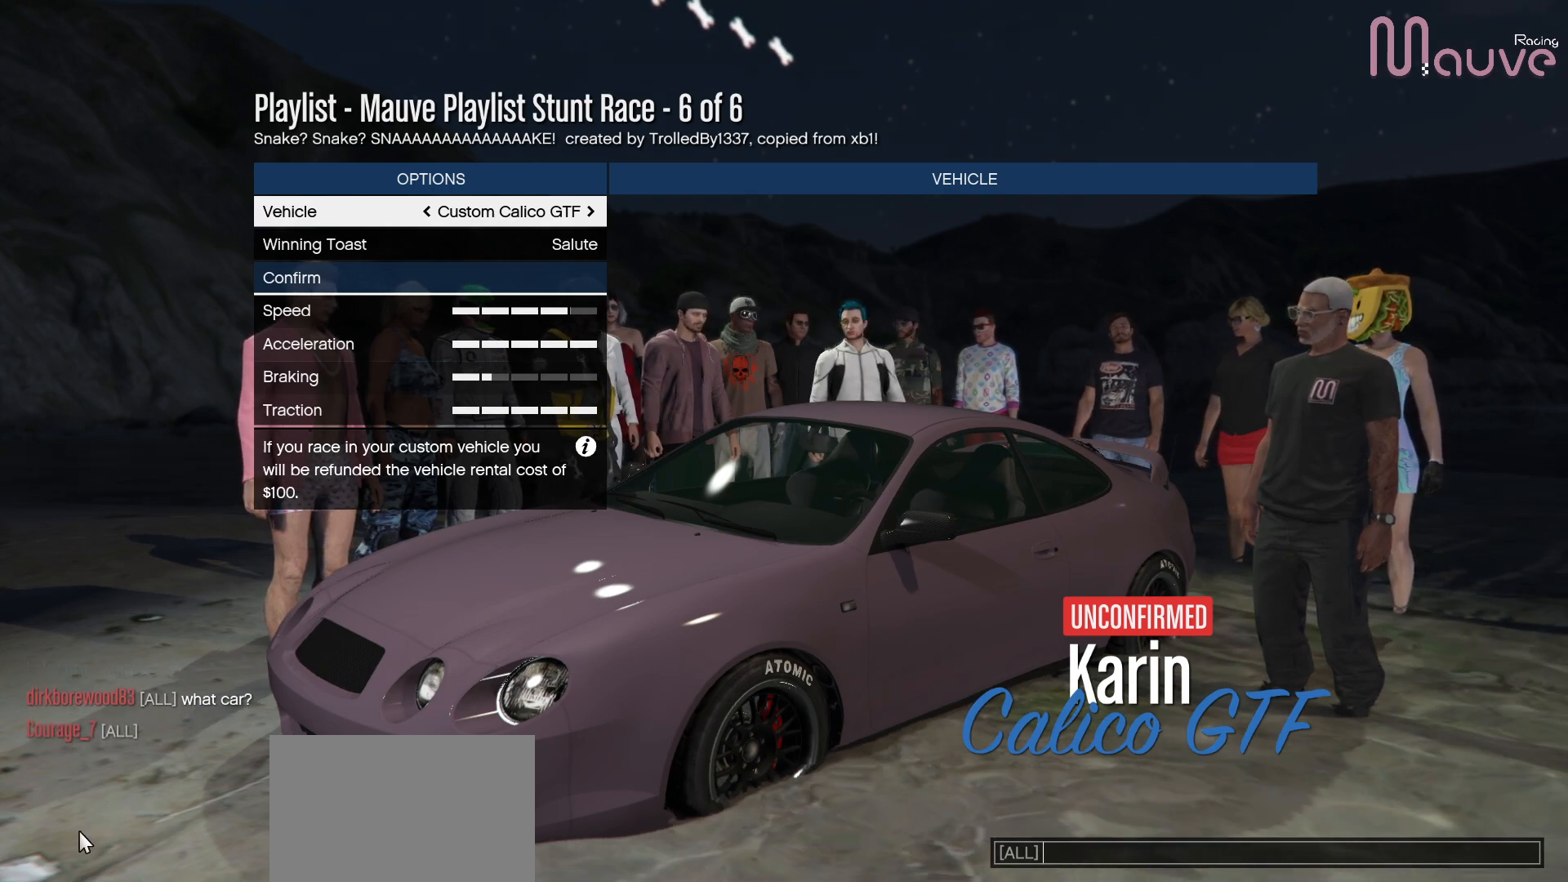
Gameplay with a controller (Xbox layout); each line is a JSON object with the inputs held at the frame after it. "events" lists button and stick changes between this image and that frame as [ms after this image, input, new state], when the widget could be followed in between. Not read: DPAD_DOWN.
{"buttons": [], "left_stick": "center", "right_stick": "right", "events": [[483, "right_stick", "right"]]}
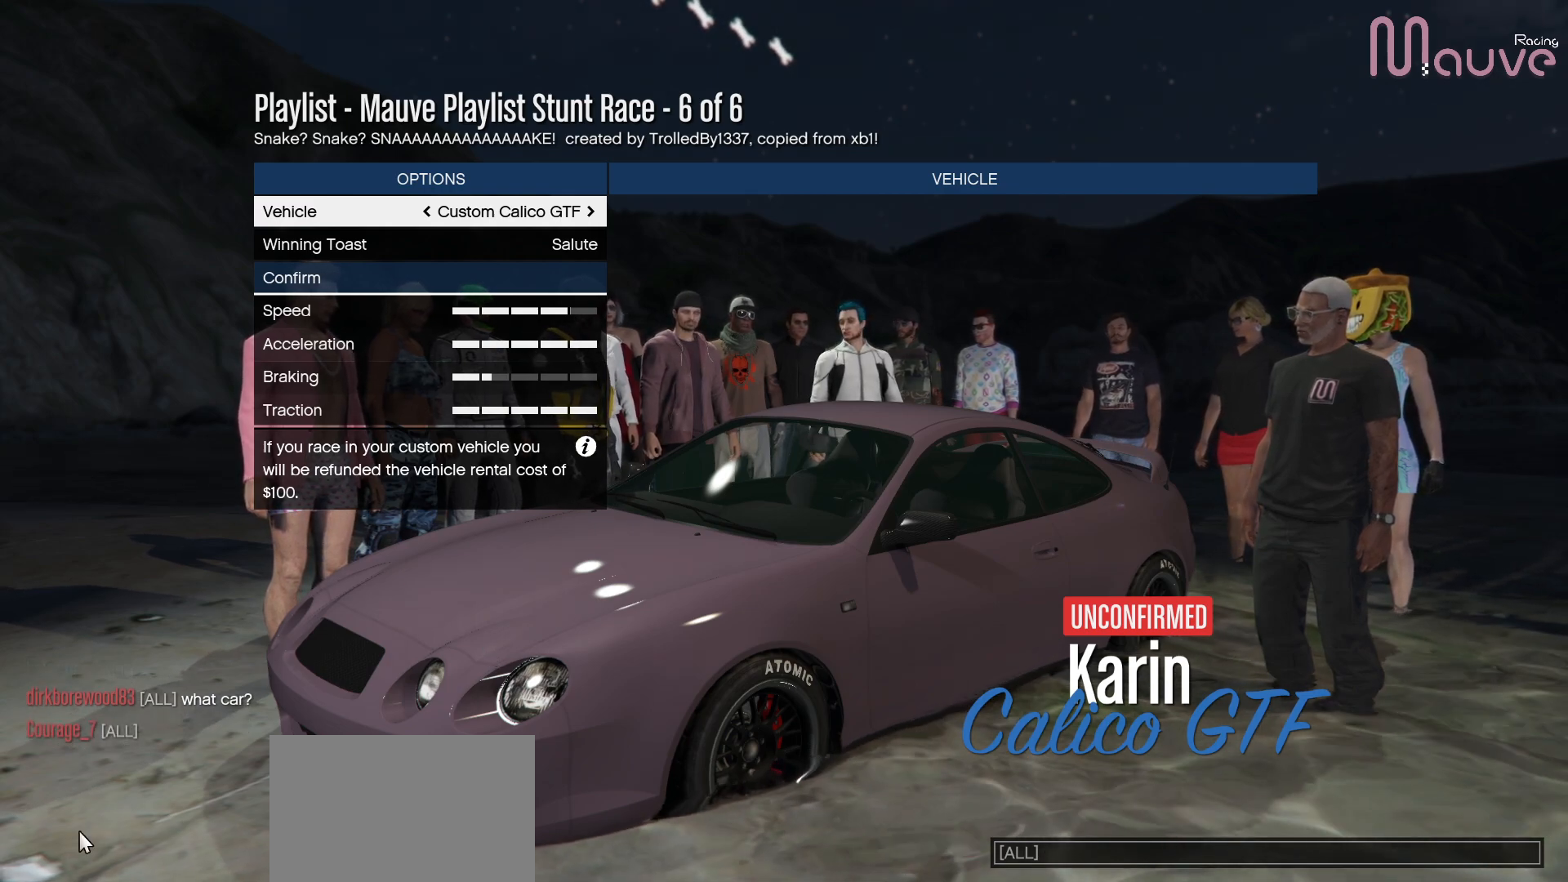
{"buttons": [], "left_stick": "center", "right_stick": "center", "events": [[233, "right_stick", "center"]]}
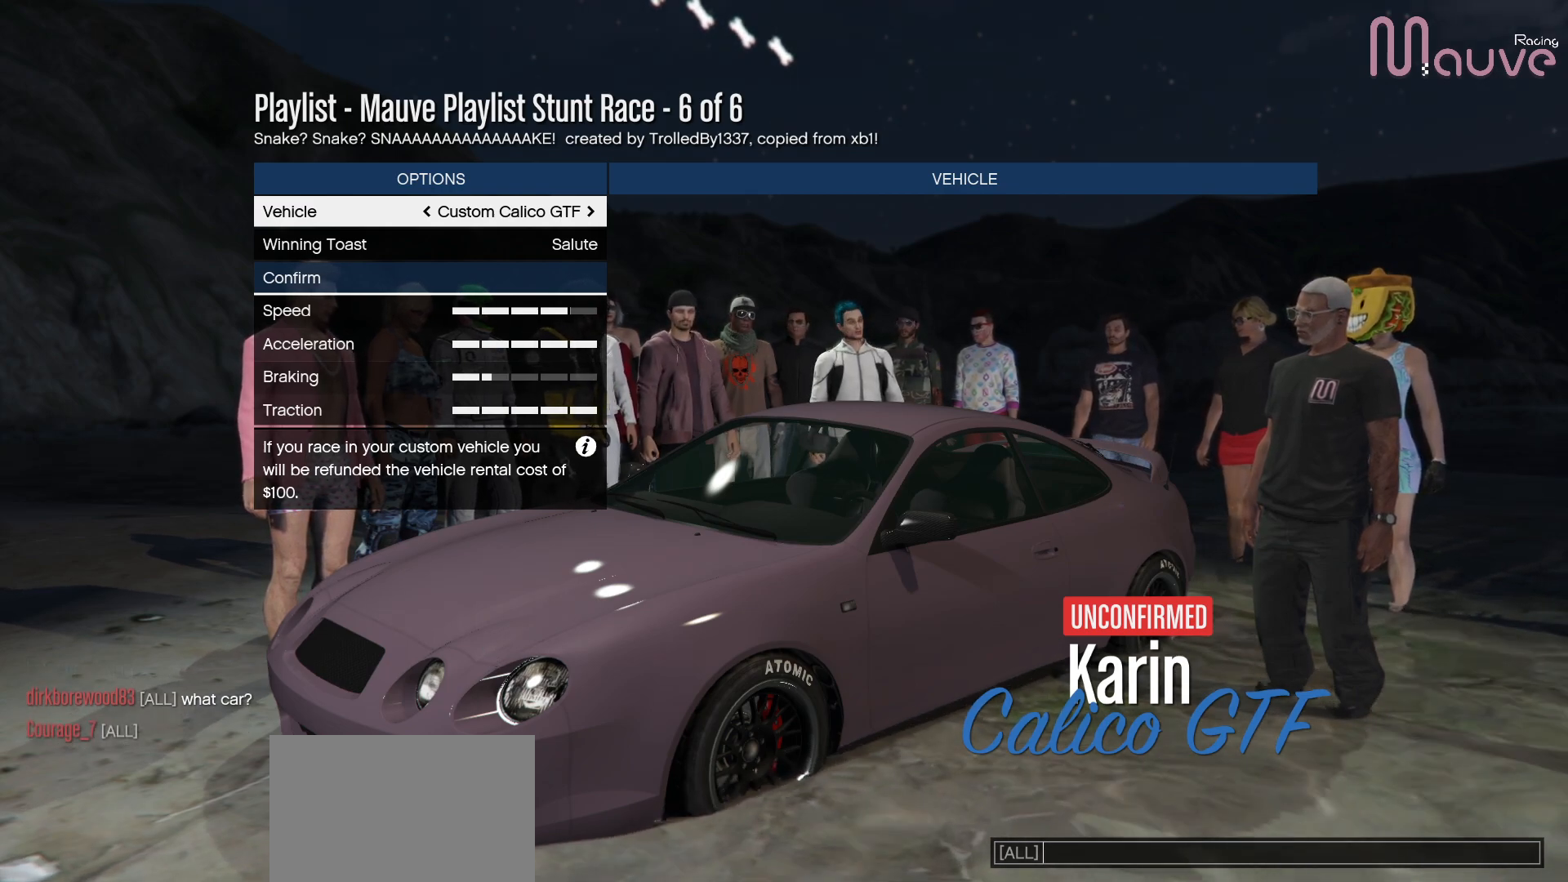
{"buttons": [], "left_stick": "center", "right_stick": "center", "events": [[150, "B", "down"], [250, "B", "up"]]}
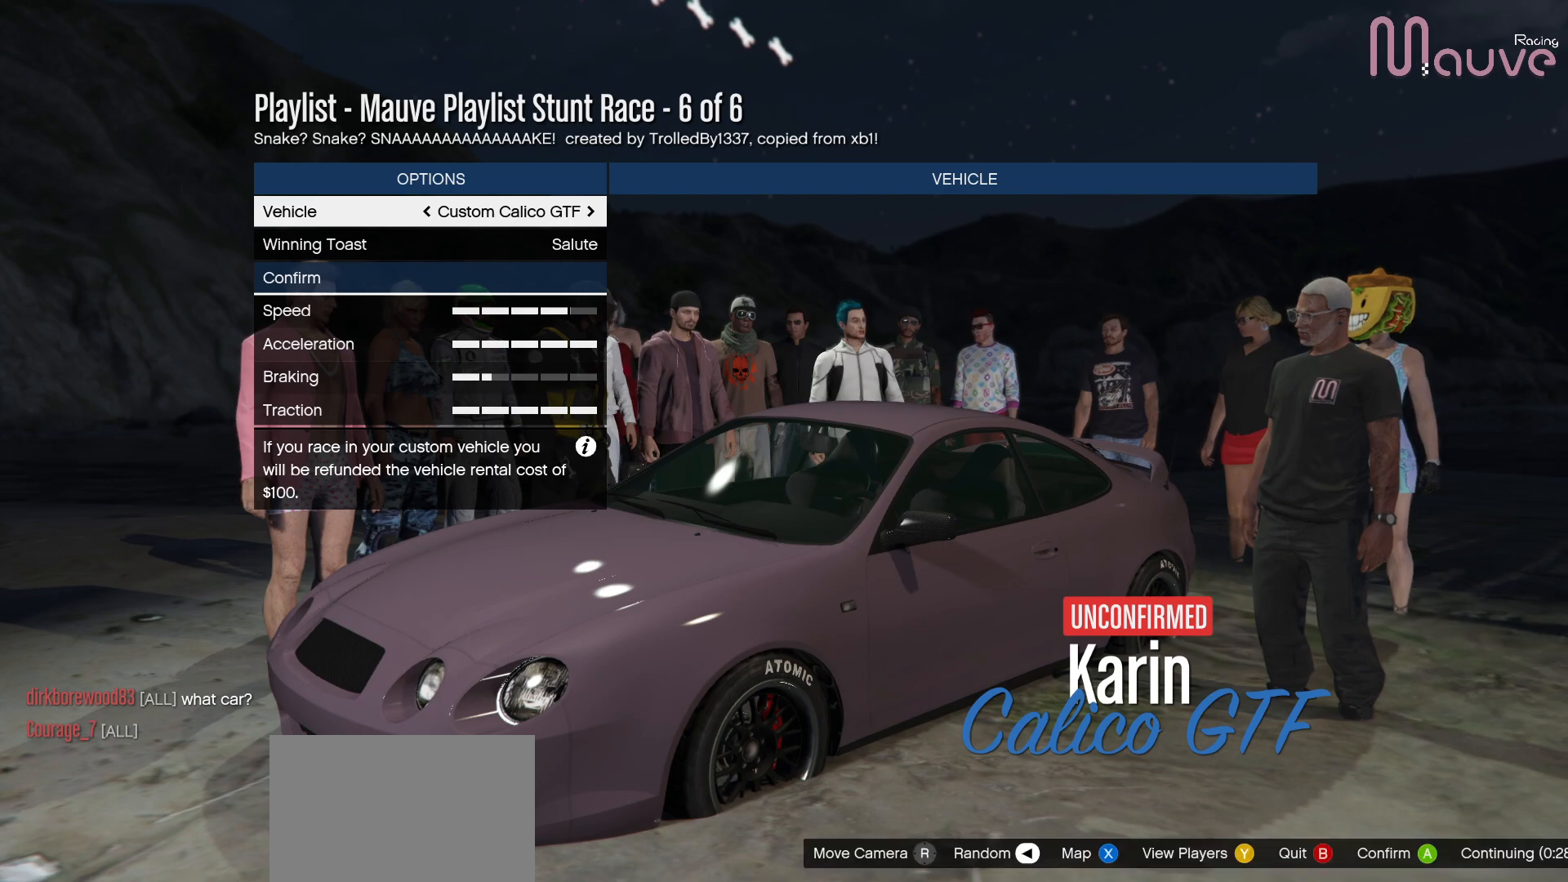
{"buttons": [], "left_stick": "center", "right_stick": "center", "events": []}
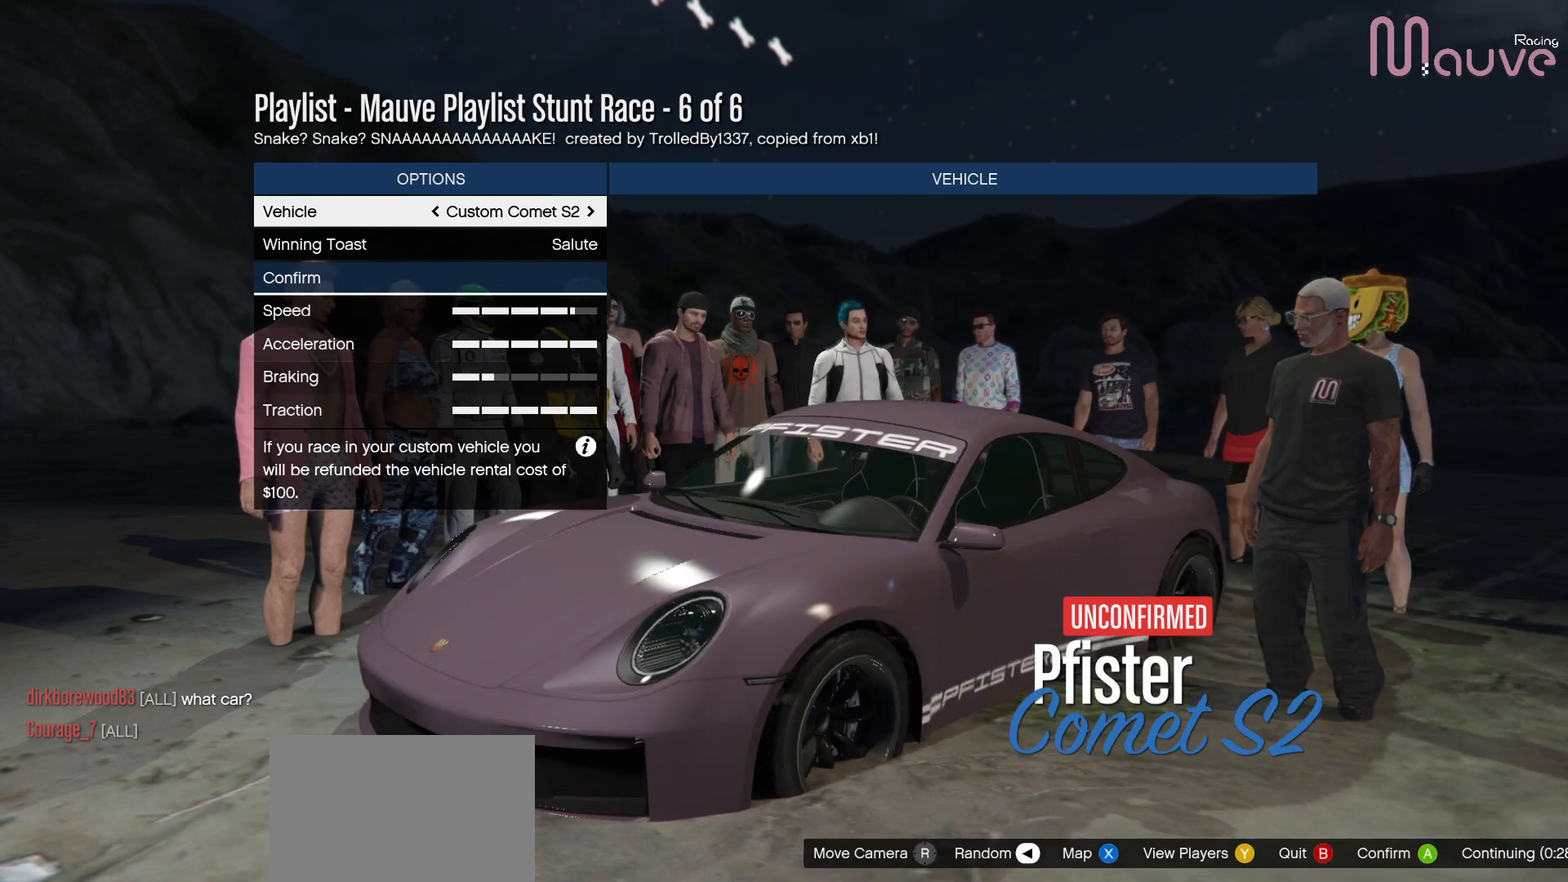
{"buttons": [], "left_stick": "center", "right_stick": "center", "events": []}
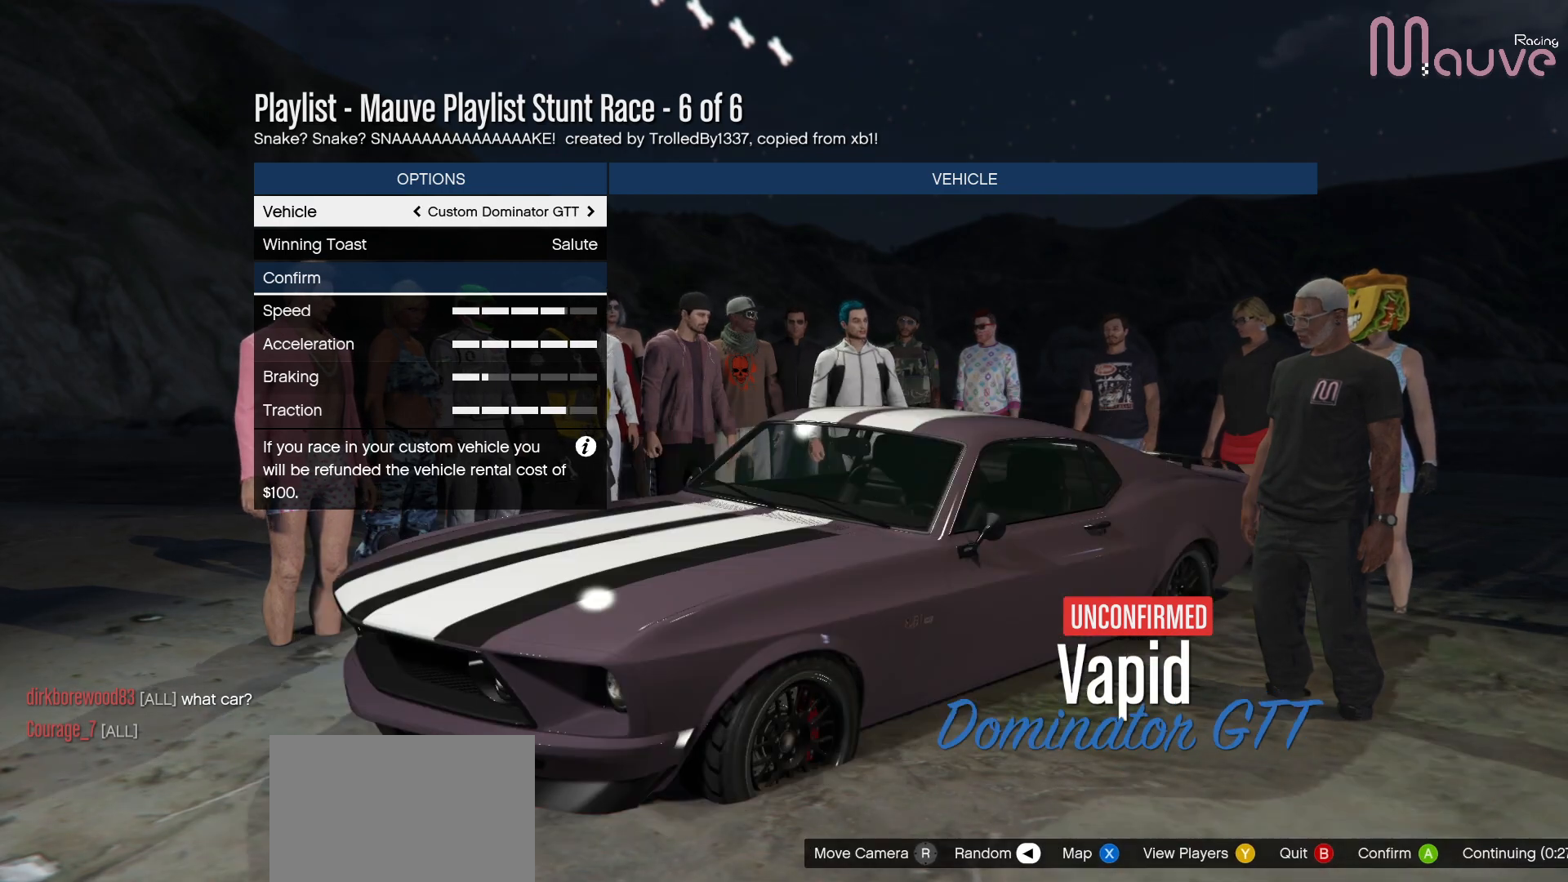
{"buttons": [], "left_stick": "center", "right_stick": "center", "events": []}
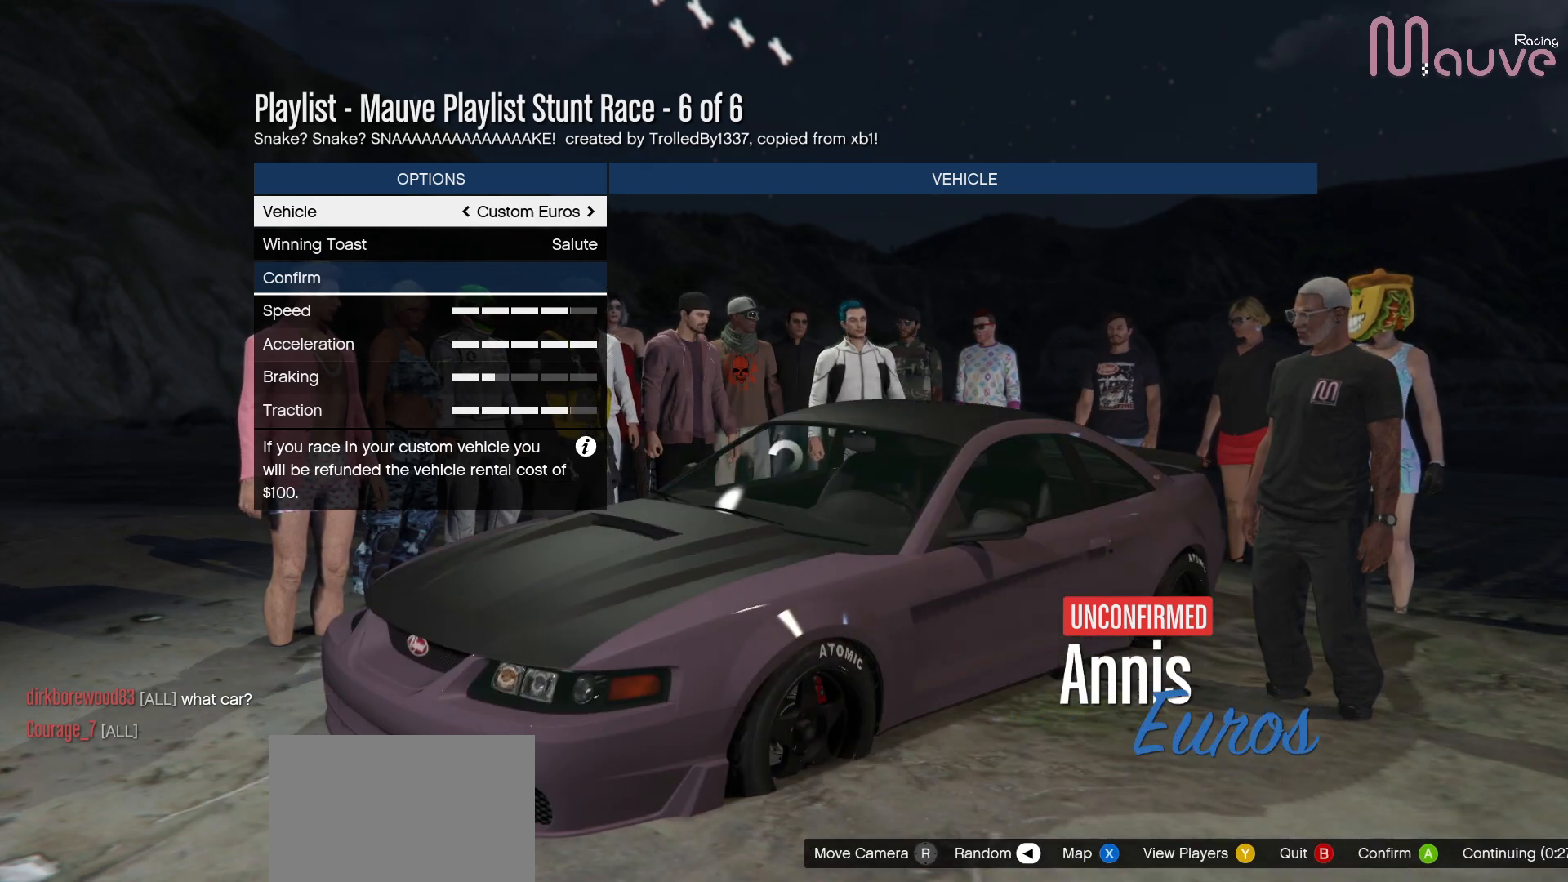
{"buttons": [], "left_stick": "center", "right_stick": "center", "events": []}
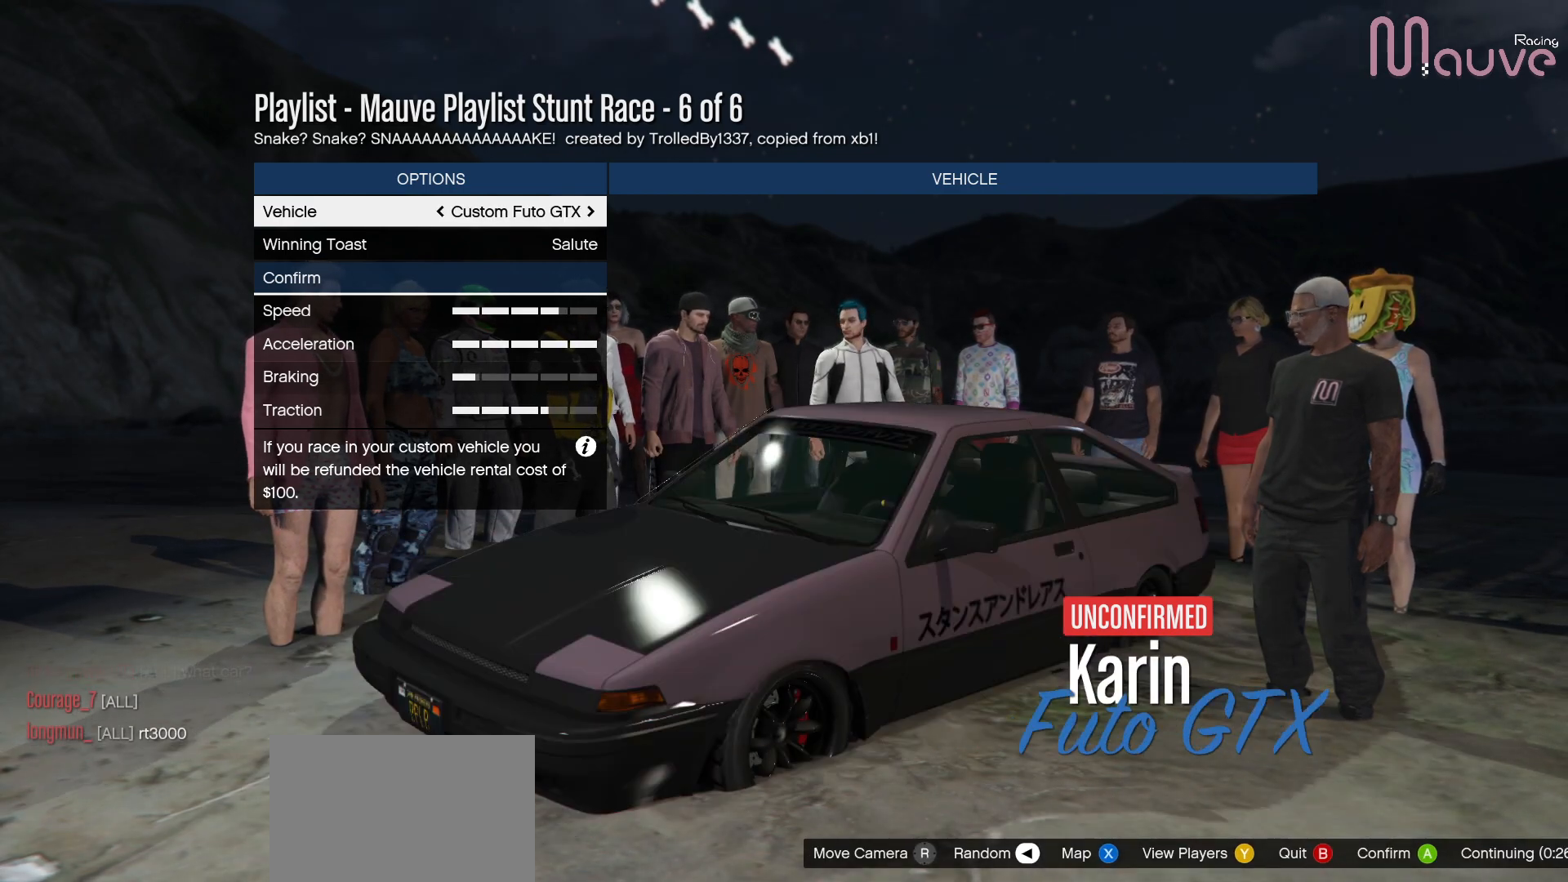
{"buttons": [], "left_stick": "center", "right_stick": "center", "events": []}
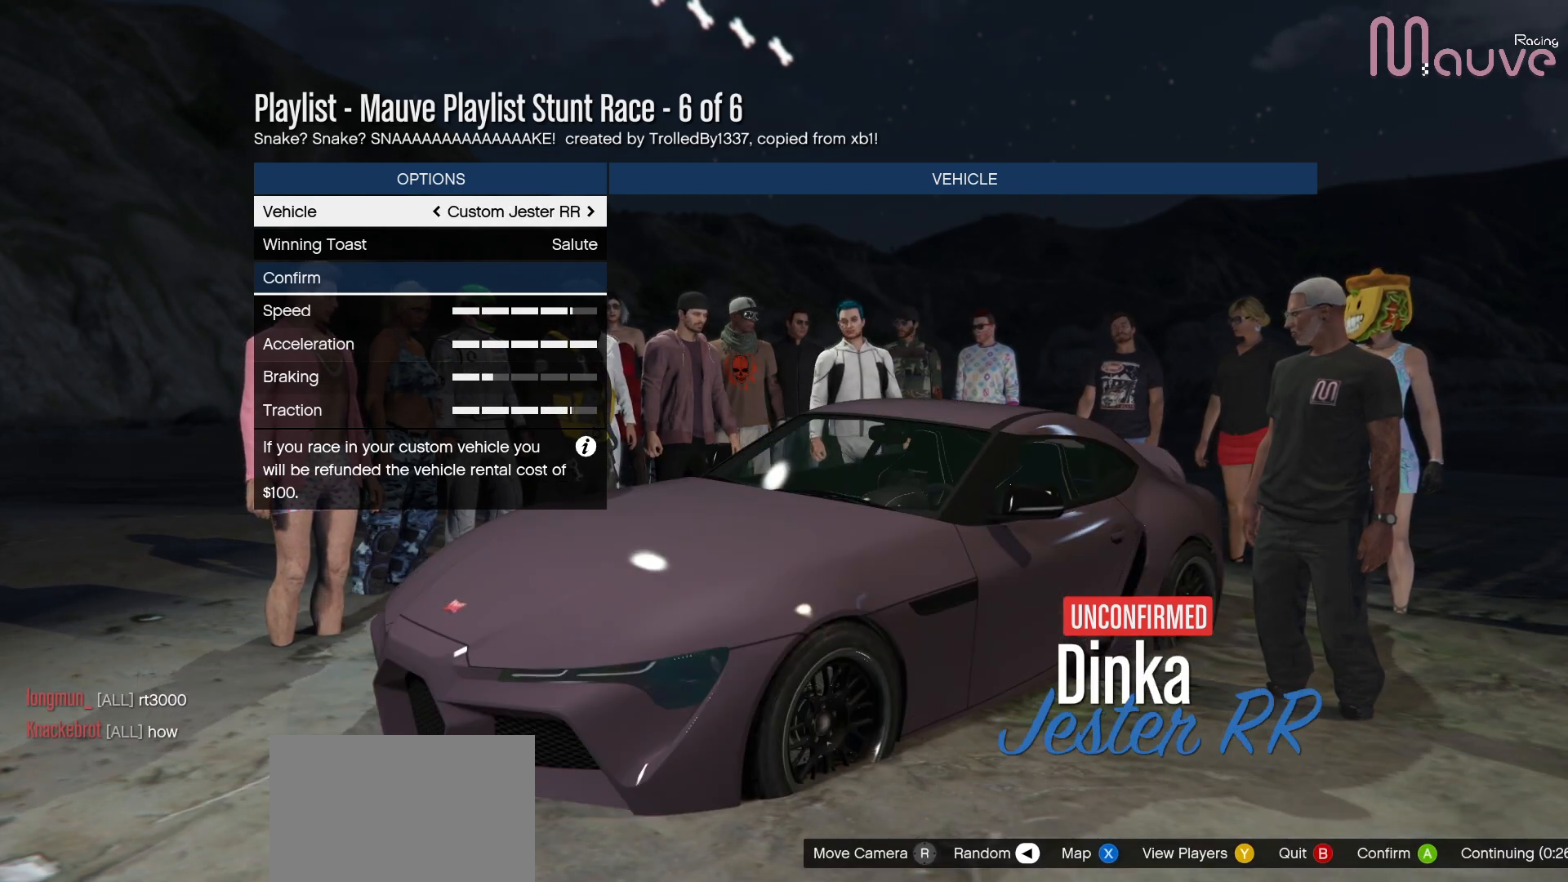
{"buttons": [], "left_stick": "center", "right_stick": "center", "events": []}
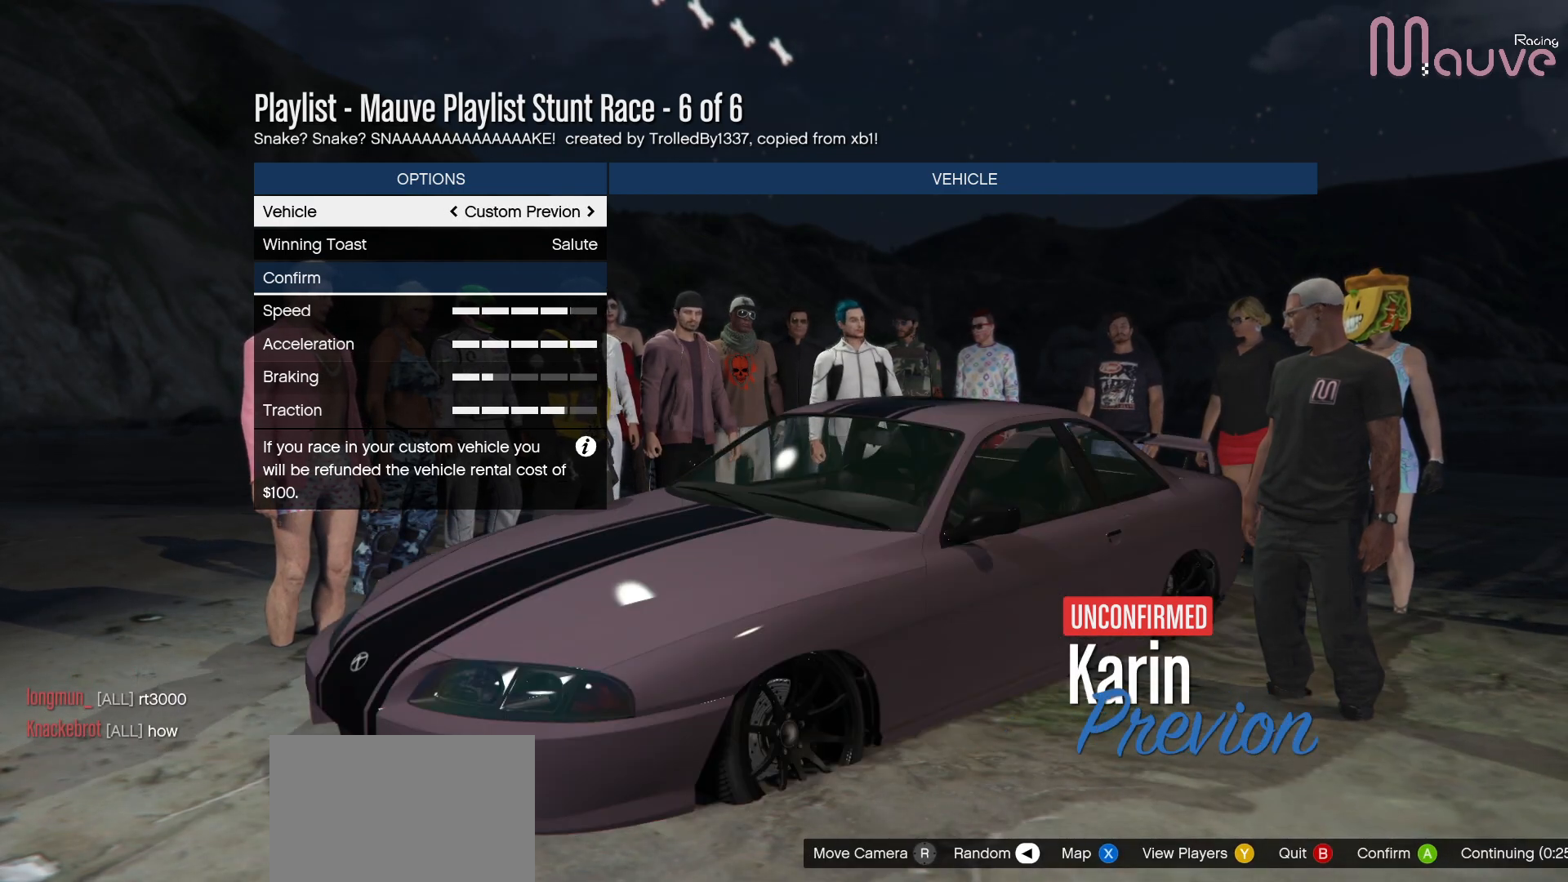
{"buttons": [], "left_stick": "center", "right_stick": "center", "events": []}
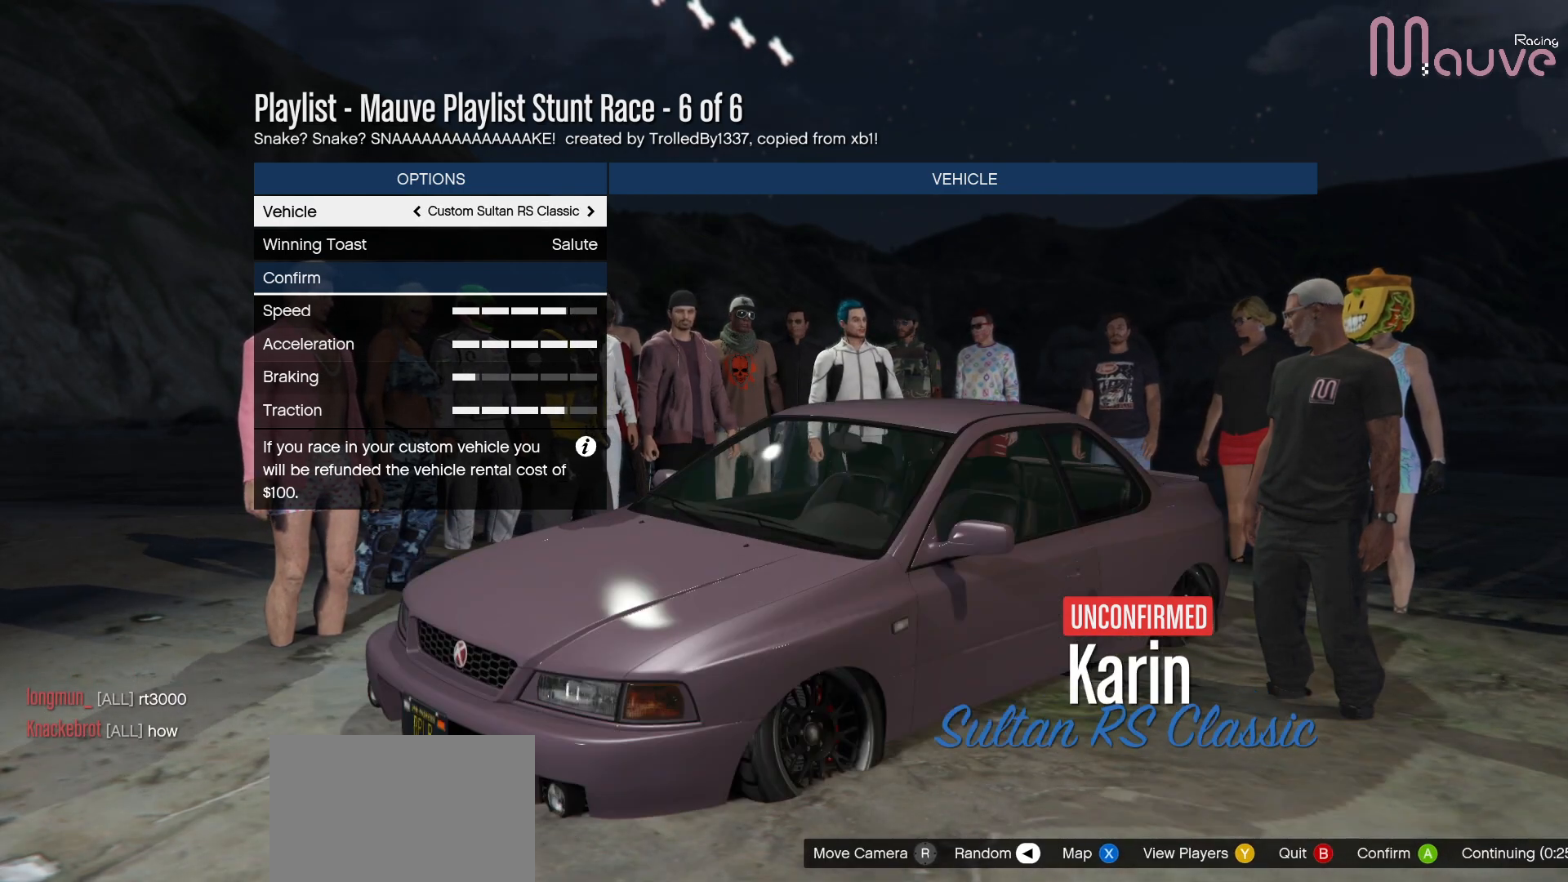
{"buttons": [], "left_stick": "center", "right_stick": "center", "events": []}
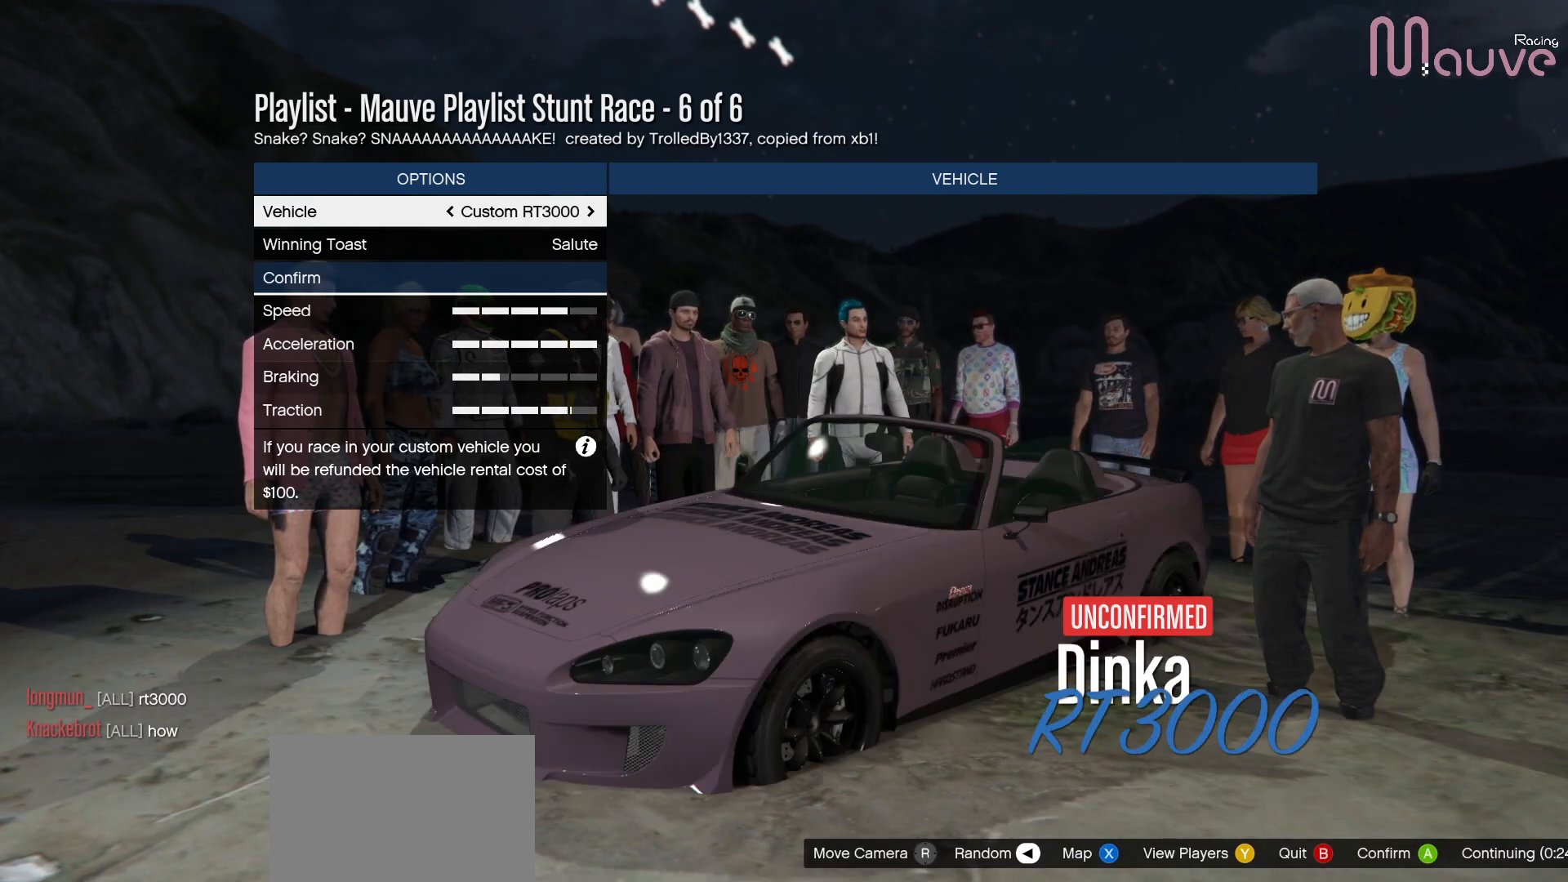
{"buttons": [], "left_stick": "center", "right_stick": "center", "events": [[133, "A", "down"], [200, "A", "up"]]}
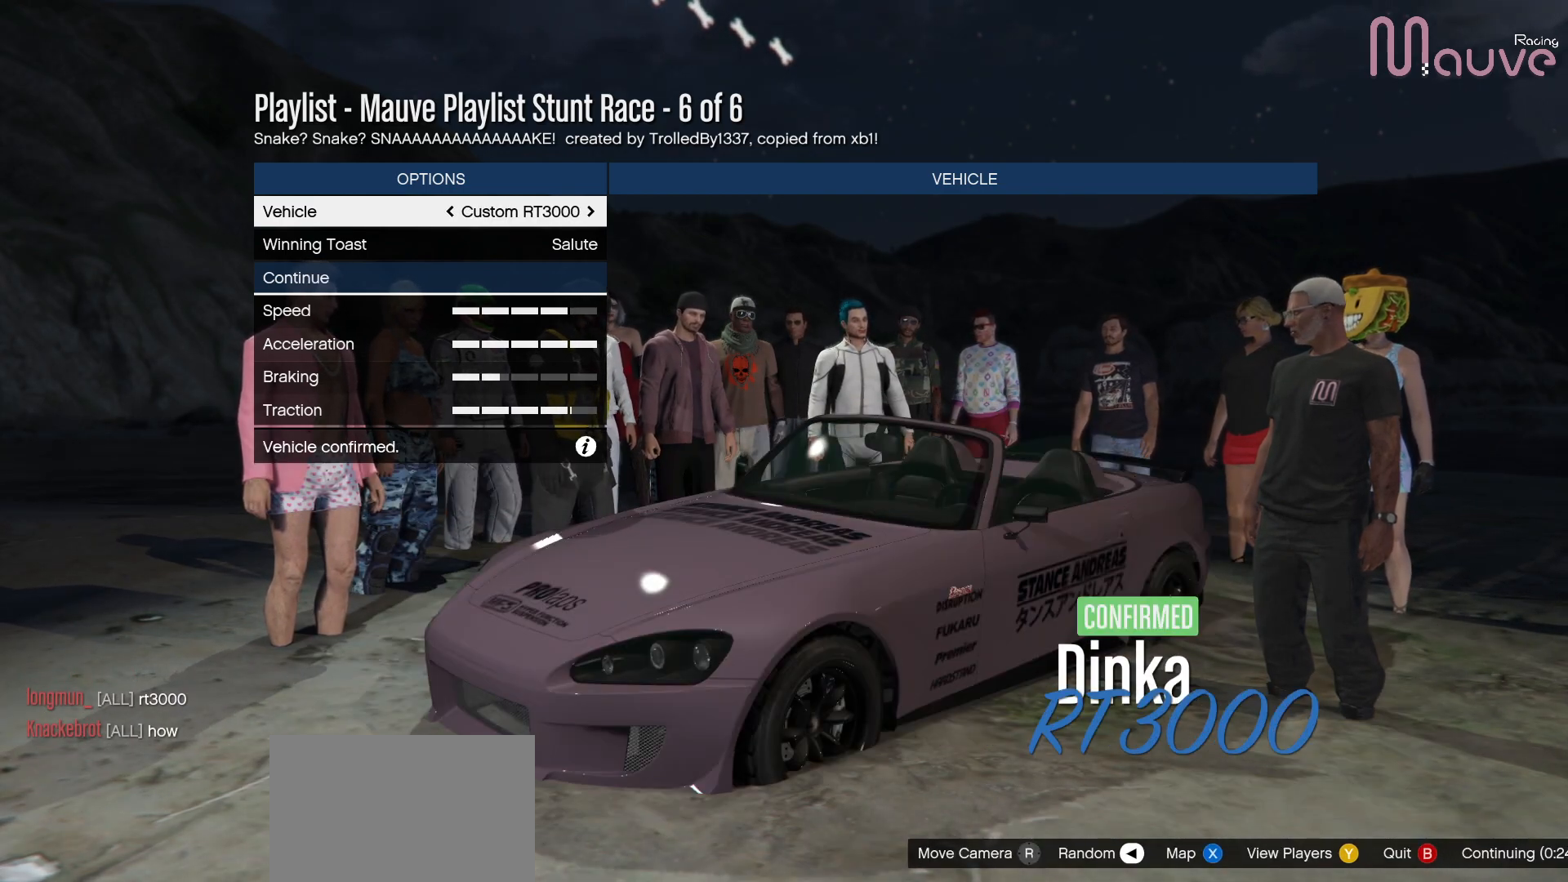
{"buttons": [], "left_stick": "center", "right_stick": "center", "events": [[283, "DPAD_UP", "down"], [400, "DPAD_UP", "up"]]}
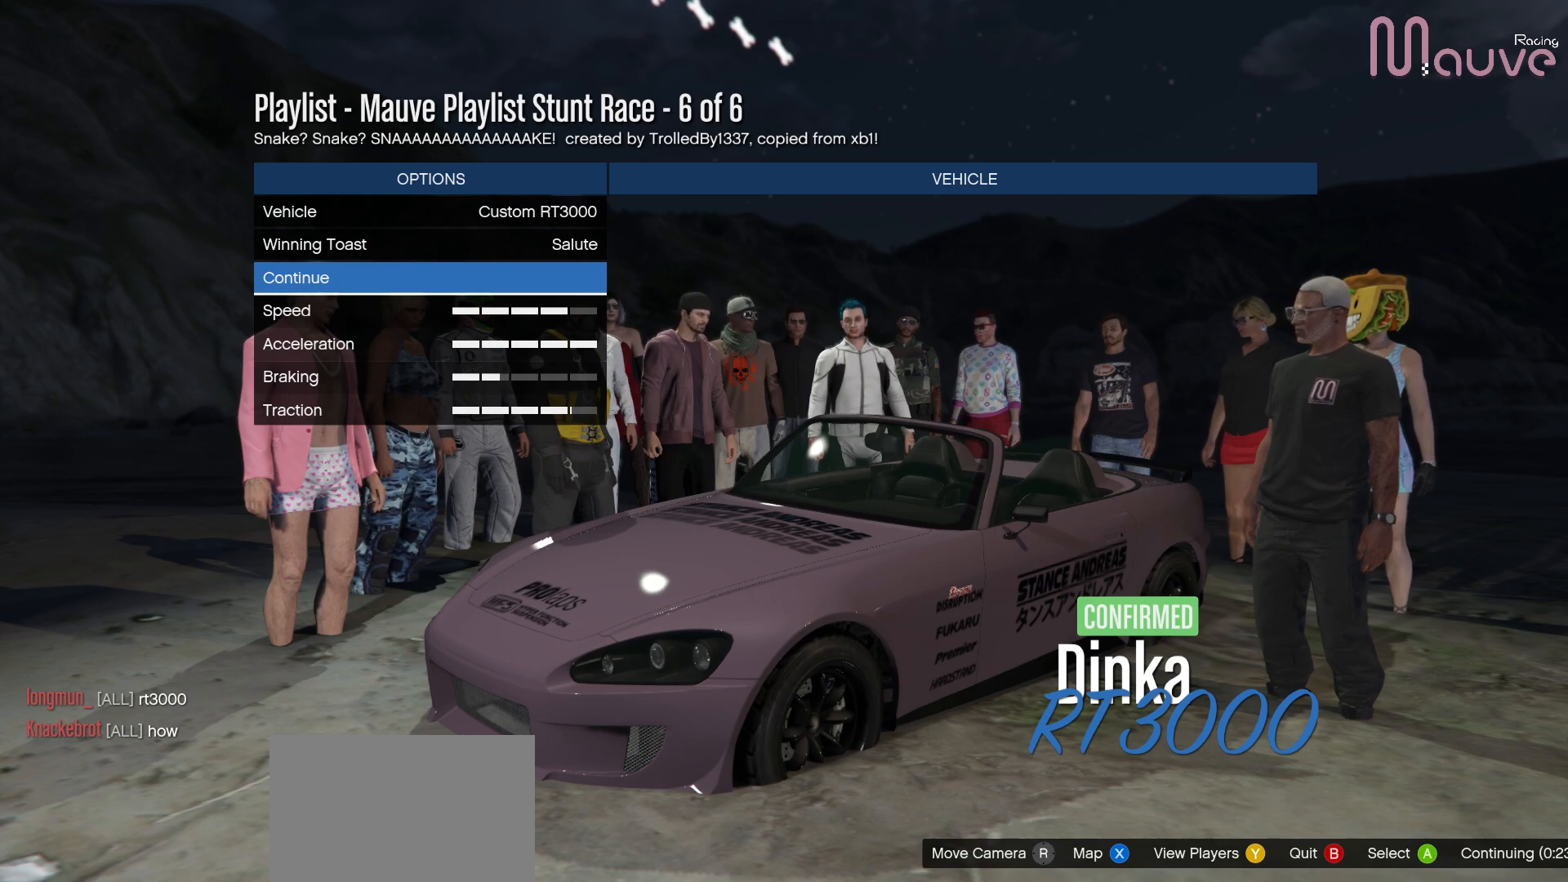
{"buttons": [], "left_stick": "center", "right_stick": "center", "events": []}
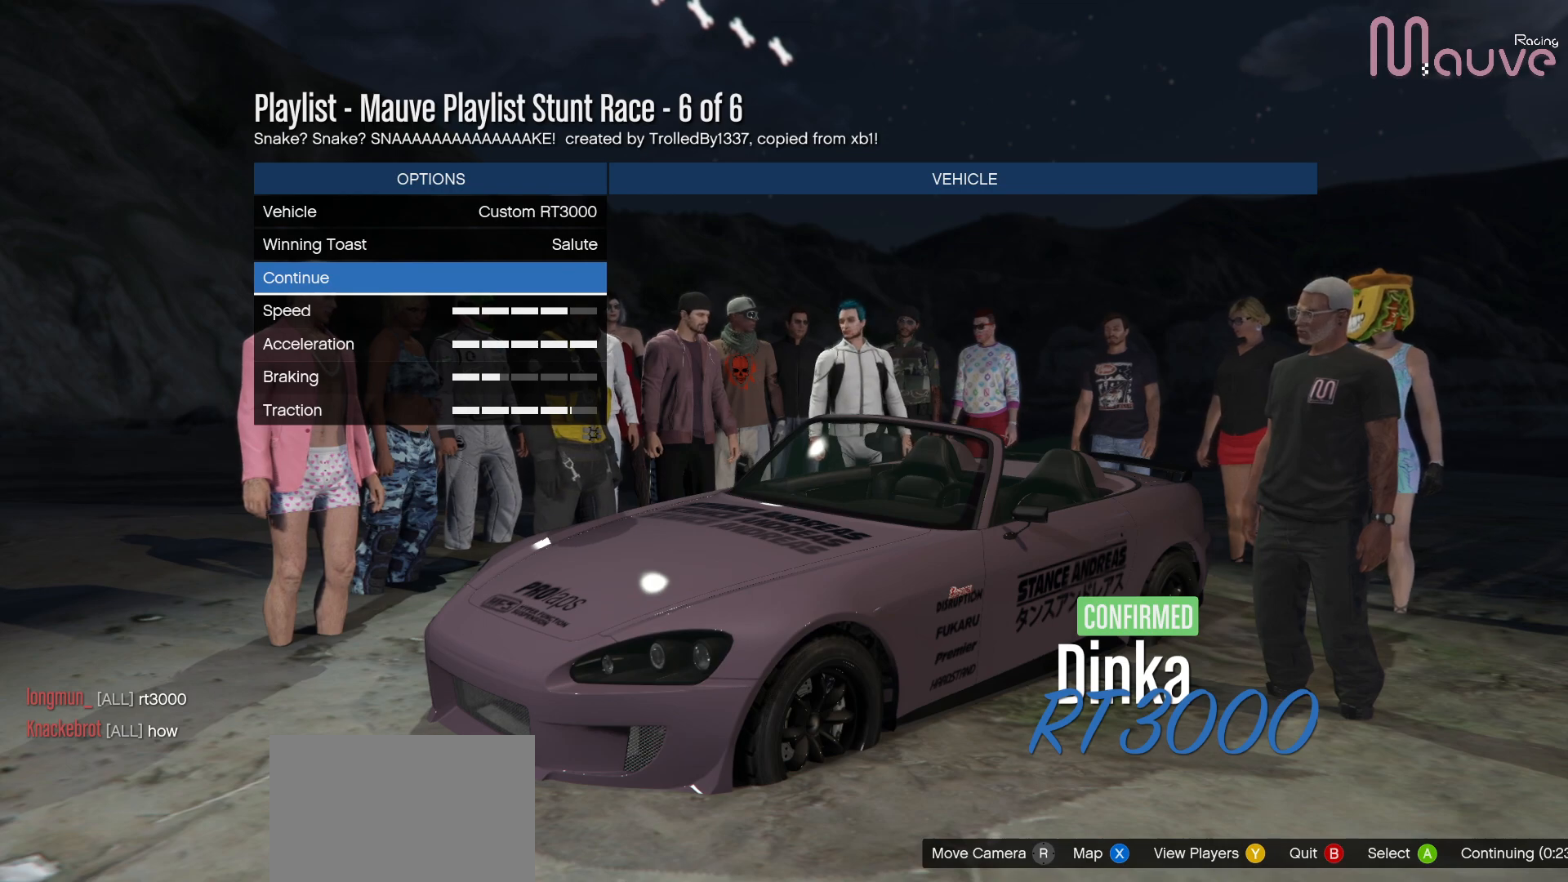
{"buttons": [], "left_stick": "center", "right_stick": "center", "events": []}
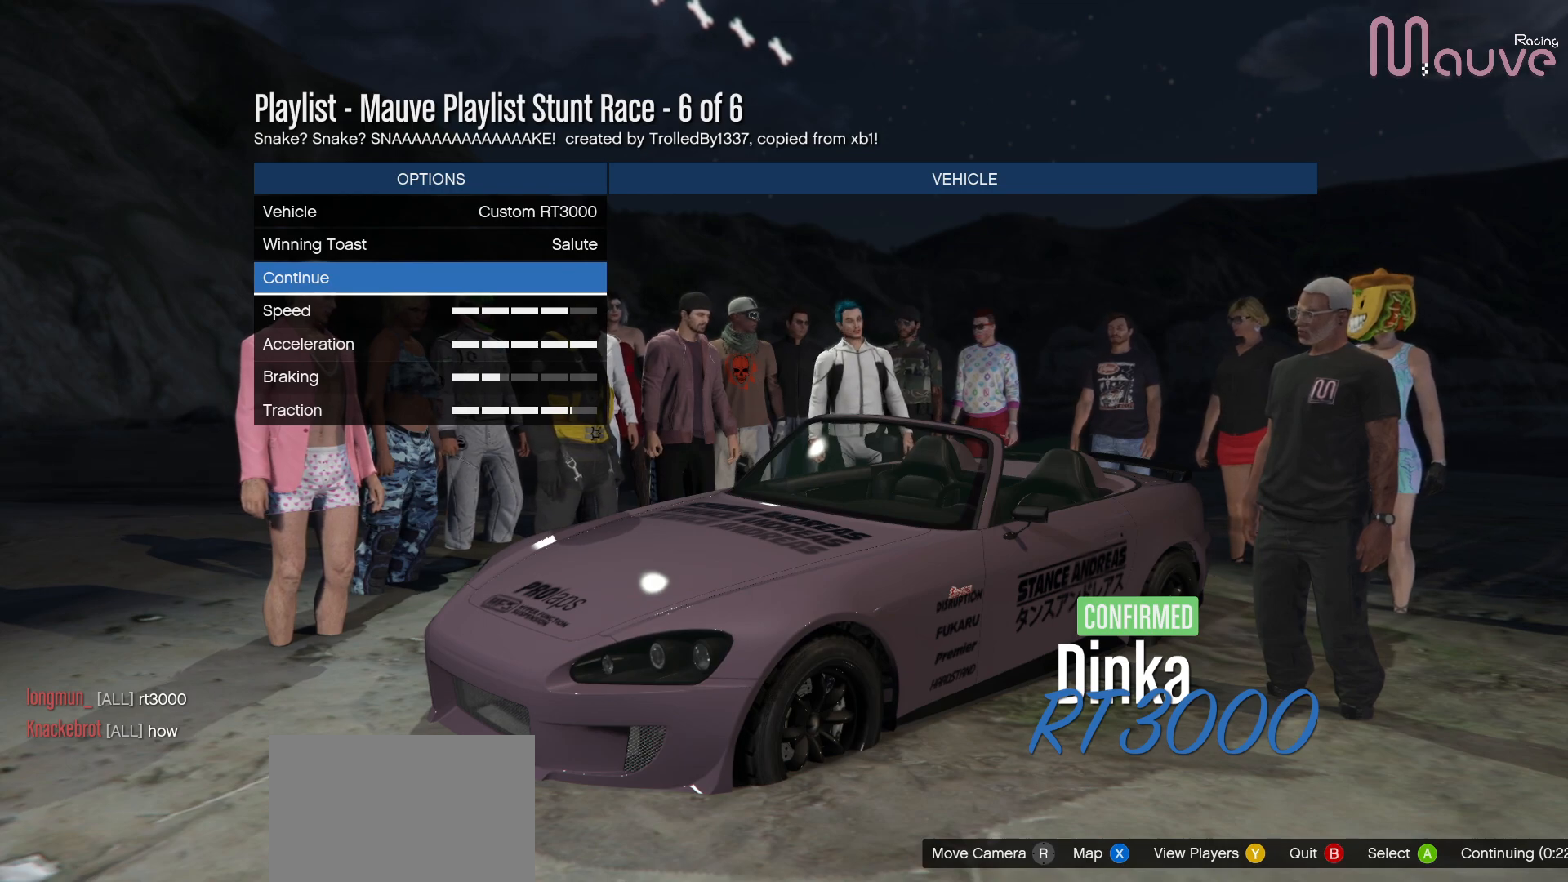
{"buttons": [], "left_stick": "center", "right_stick": "center", "events": []}
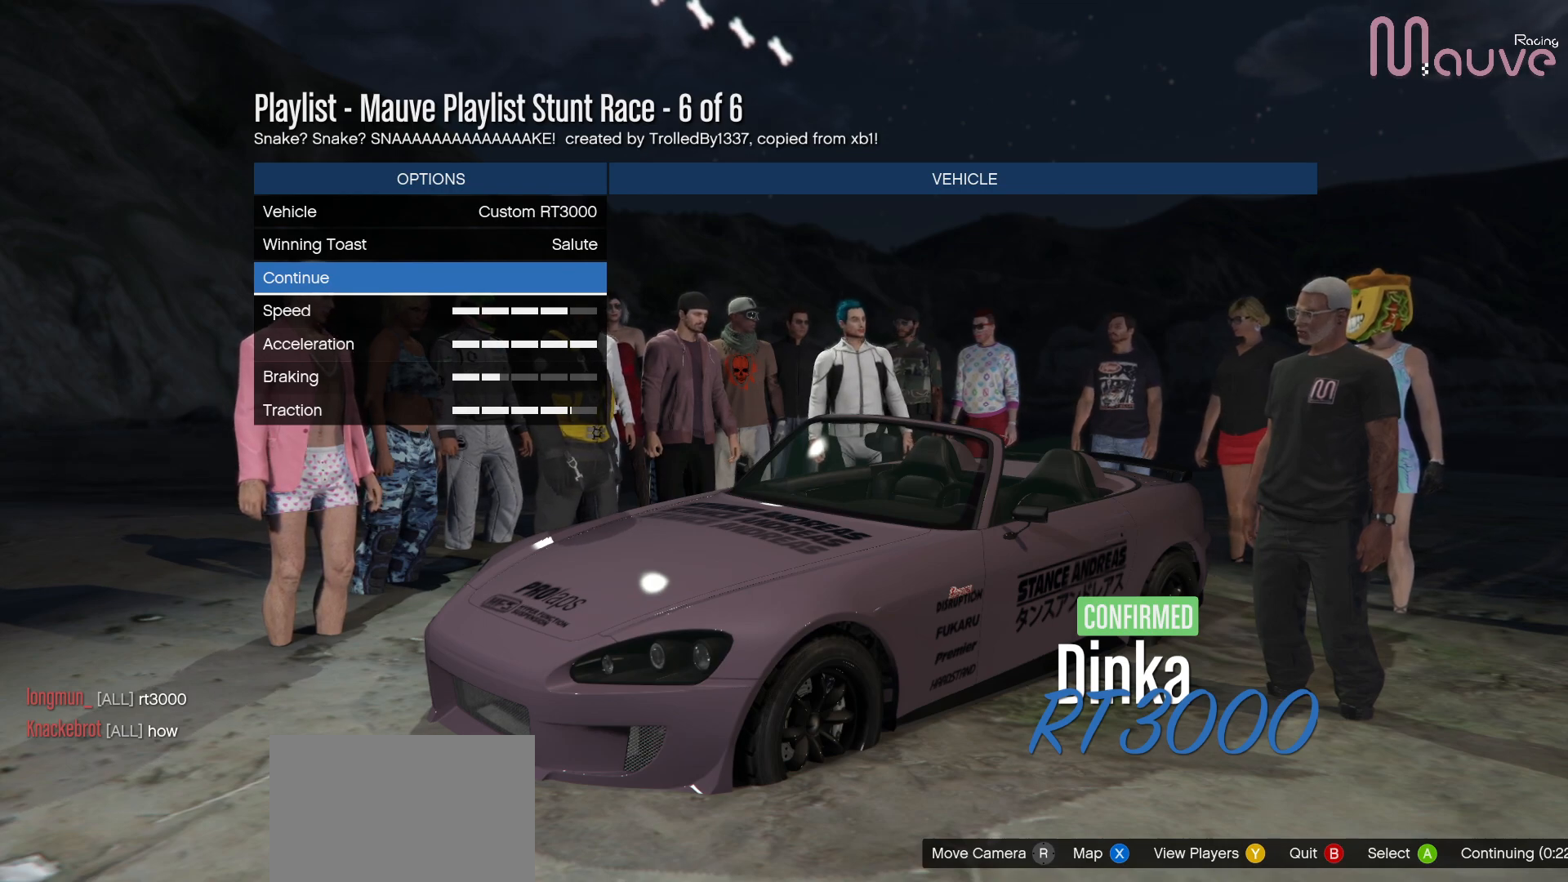
{"buttons": [], "left_stick": "center", "right_stick": "center", "events": []}
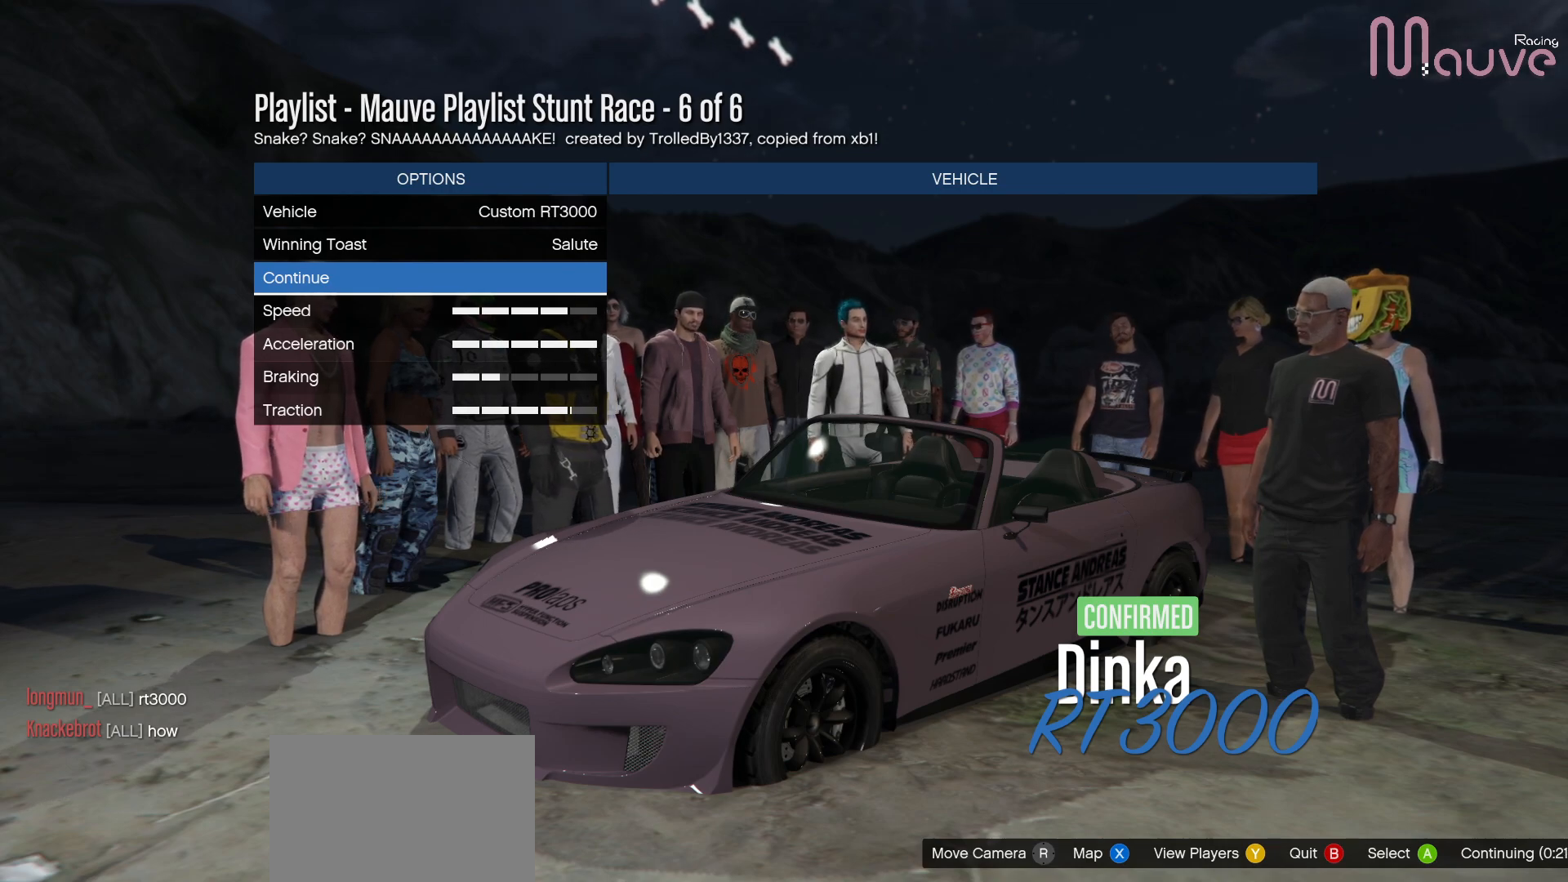
{"buttons": [], "left_stick": "center", "right_stick": "center", "events": []}
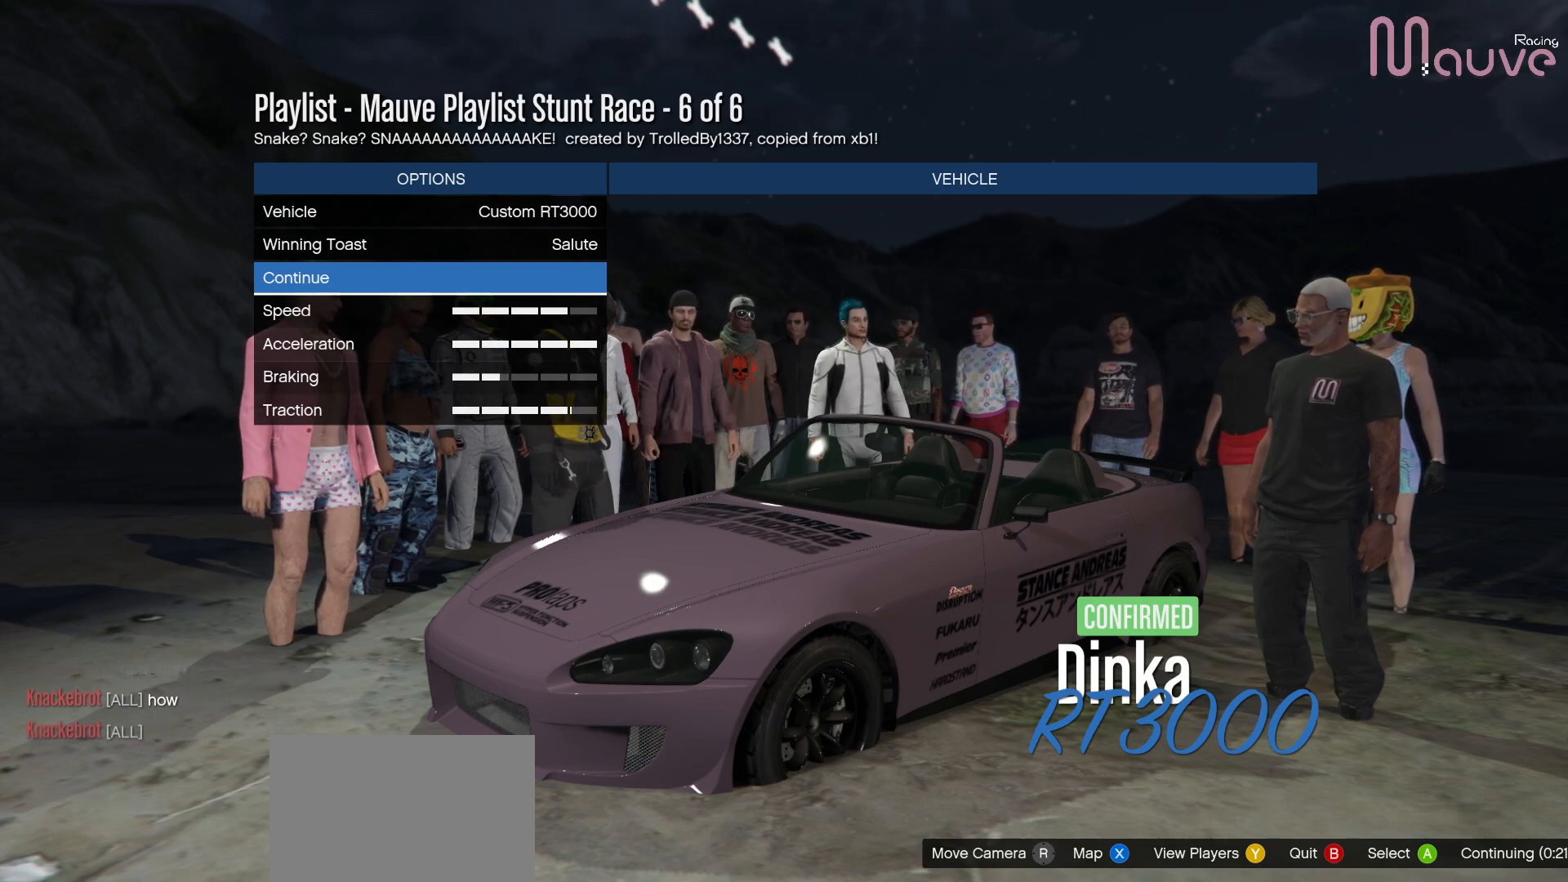
{"buttons": [], "left_stick": "center", "right_stick": "center", "events": [[417, "A", "down"], [450, "A", "up"]]}
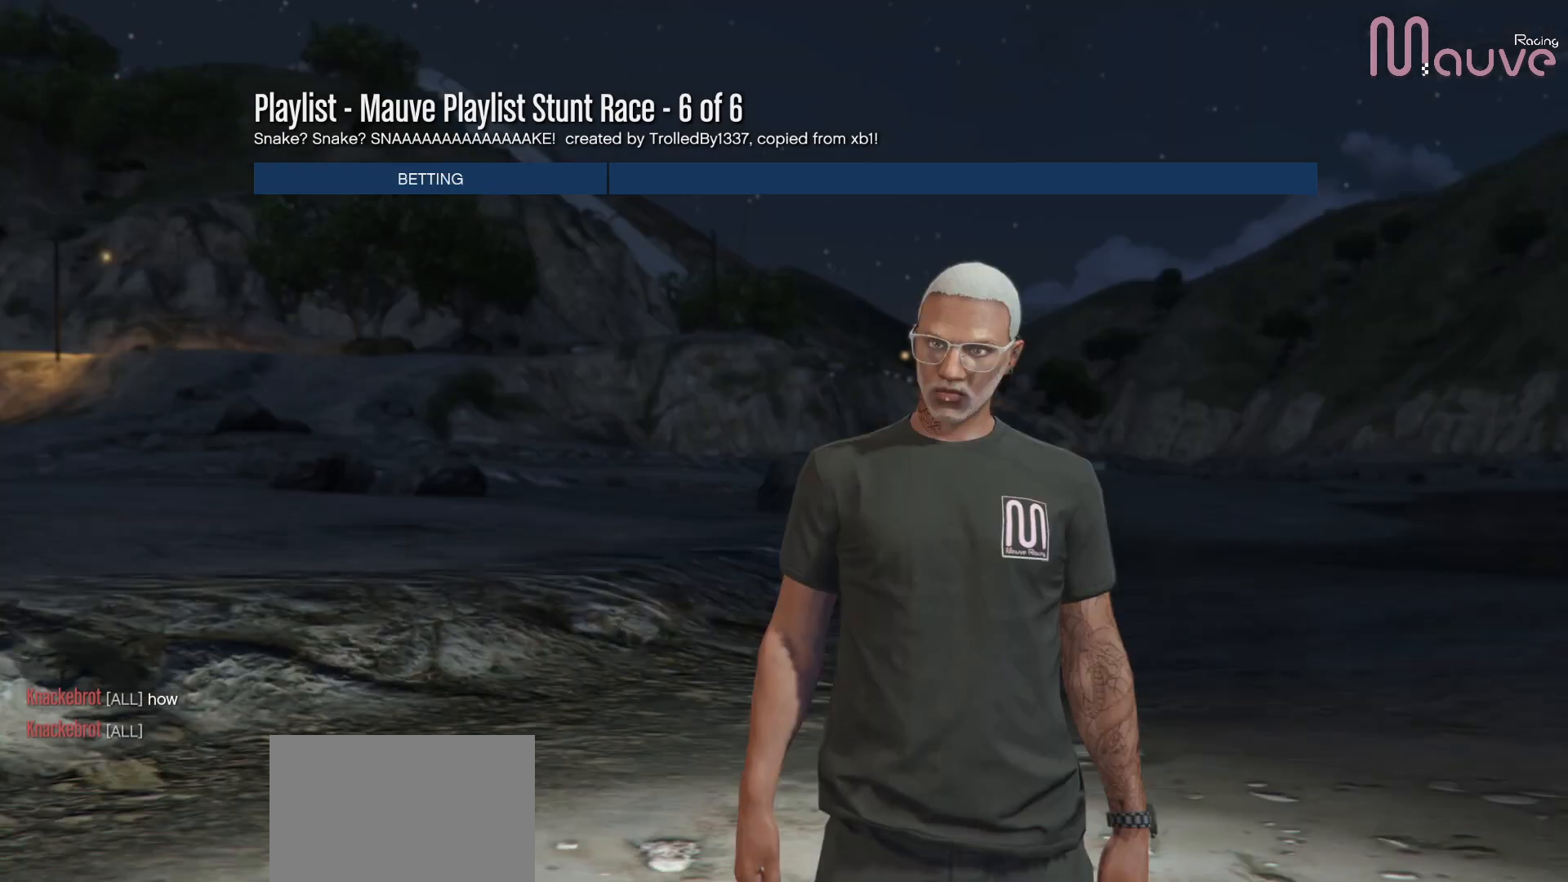
{"buttons": [], "left_stick": "center", "right_stick": "center", "events": []}
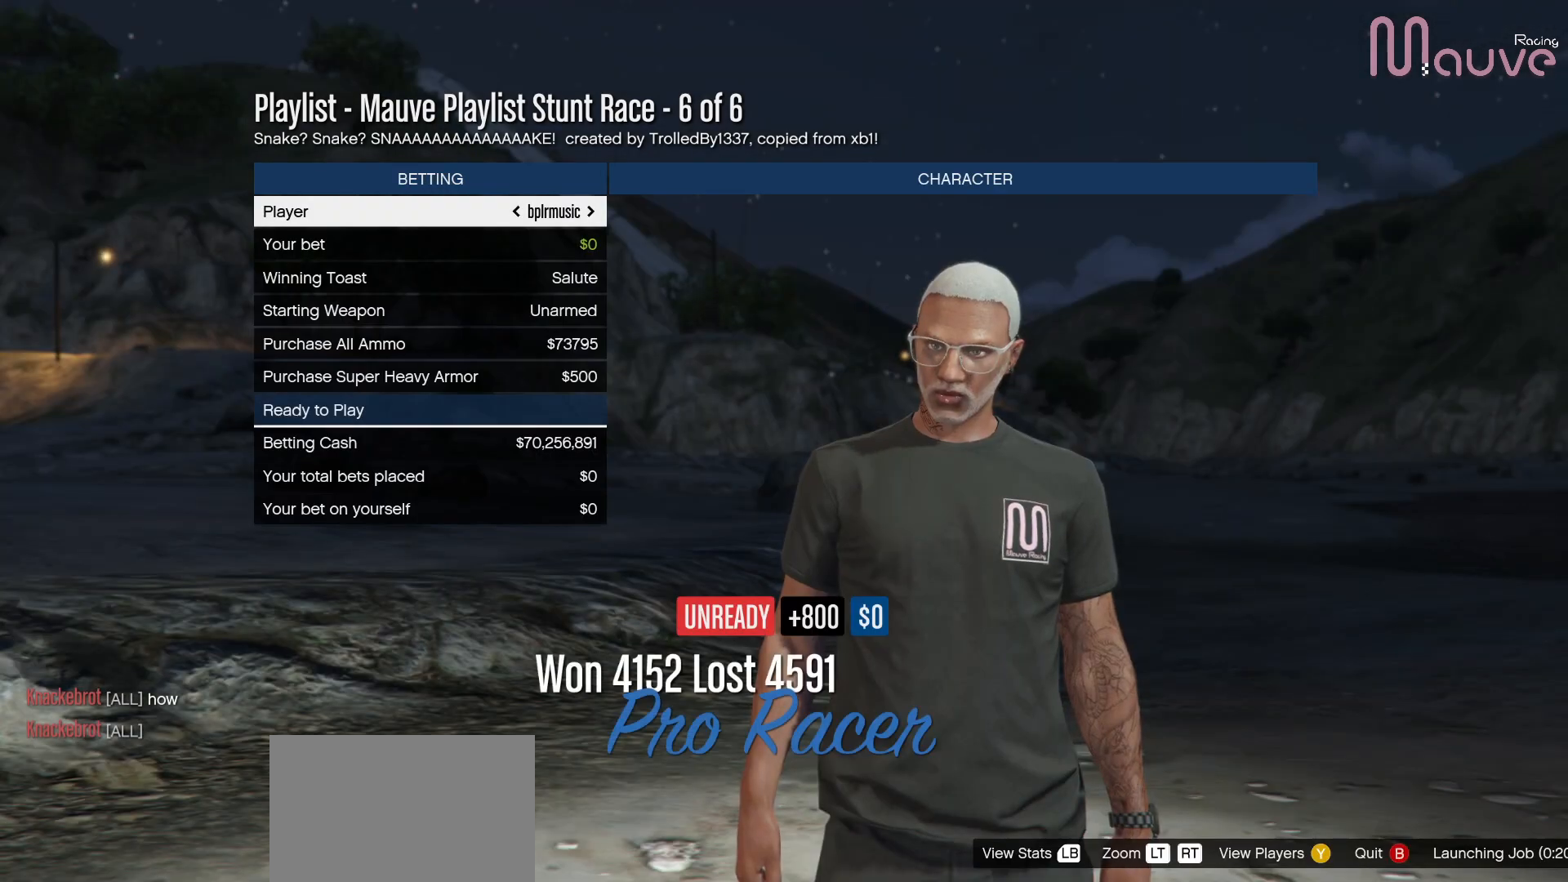
{"buttons": ["DPAD_UP"], "left_stick": "center", "right_stick": "center", "events": [[500, "DPAD_UP", "down"]]}
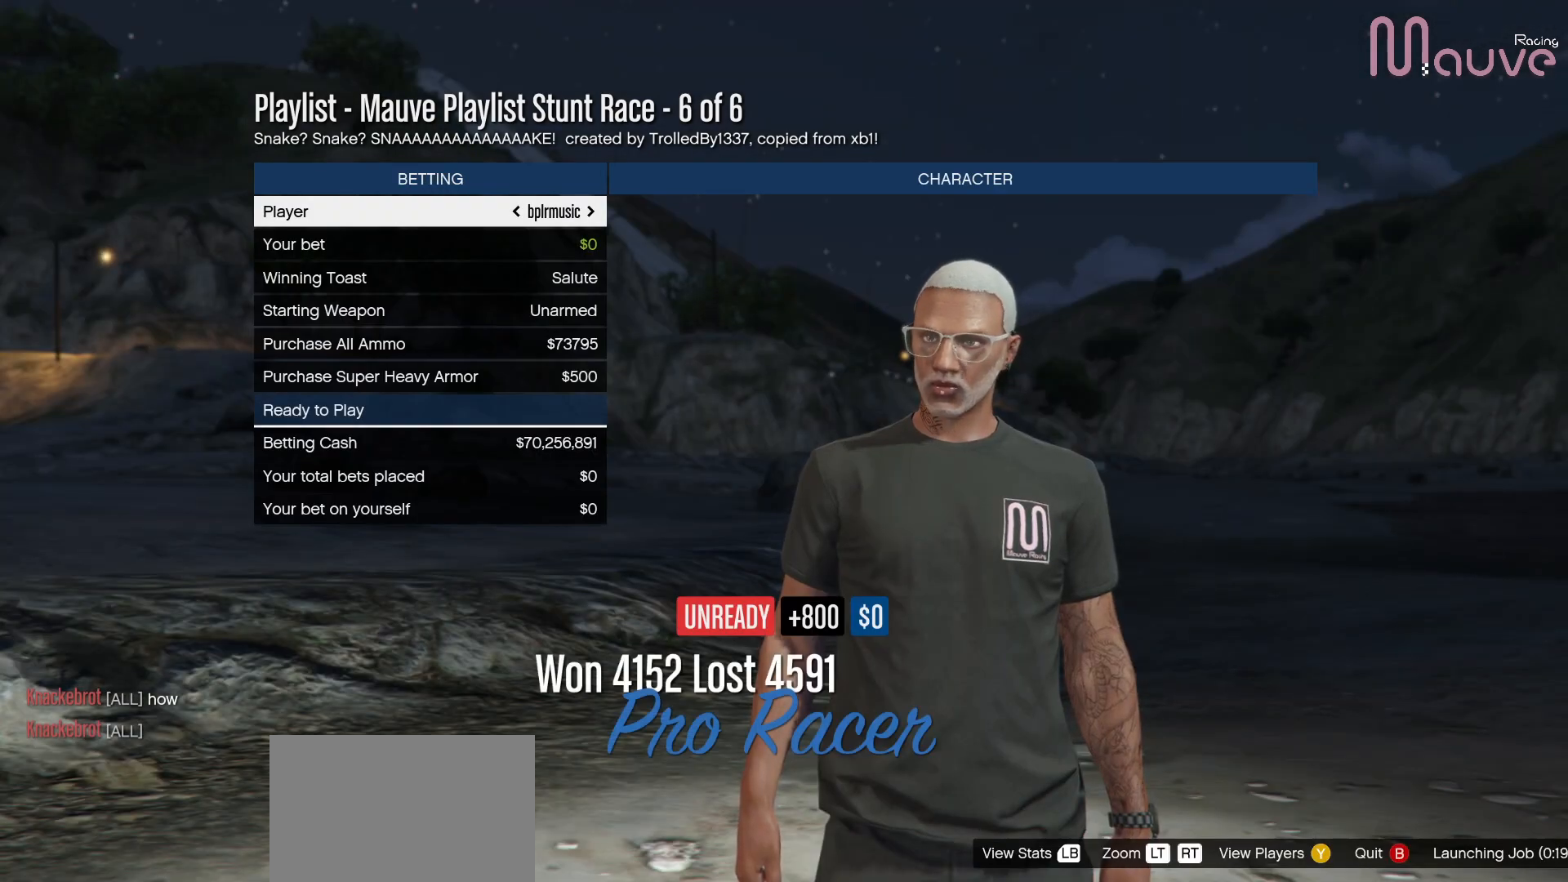
{"buttons": [], "left_stick": "center", "right_stick": "center", "events": [[133, "DPAD_UP", "up"]]}